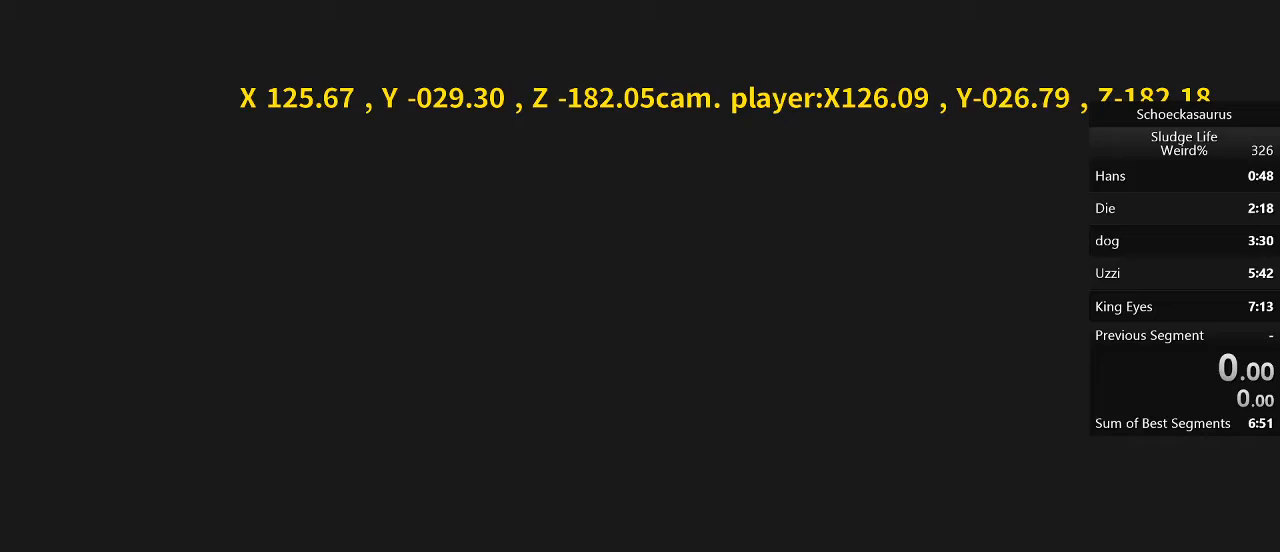
Gameplay with keyboard and mouse; each line is a JSON object with the keys and mouse buttons held at the frame after it. "events" lists presses ("down") and releases ("up") of "a", "d", "f", "q", "s", "space", "w", "mouse_left", "mouse_wheel", "mouse_right", "mouse_mb4" and "mouse_mb5" between this image and that frame as [ms after this image, input, new state], when the widget could be followed in between. "mouse_left", "mouse_wheel", "mouse_right", "mouse_mb4", "mouse_mb5" = the "left", "wheel", "right", "mb4", "mb5" buttons of the "mouse" list. No other keys are recorded. "wheel" means that the mouse wheel is clicked or scrolled. Mouse movement is not recorded.
{"keys": ["q"], "mouse": [], "events": [[400, "q", "down"]]}
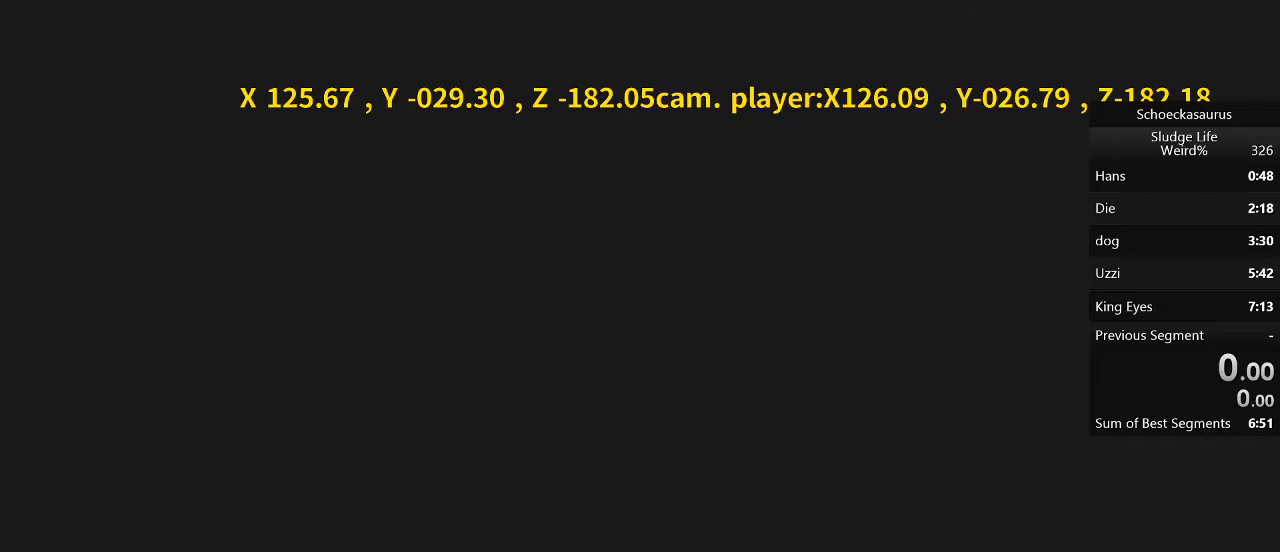
{"keys": ["q"], "mouse": ["left"], "events": [[500, "mouse_left", "down"]]}
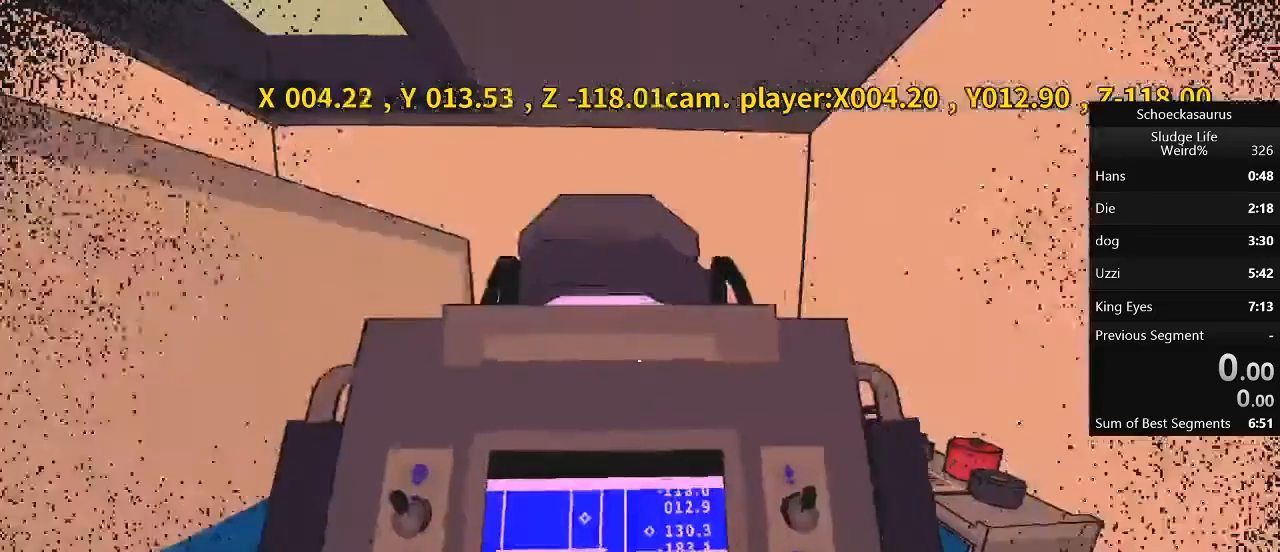
{"keys": [], "mouse": []}
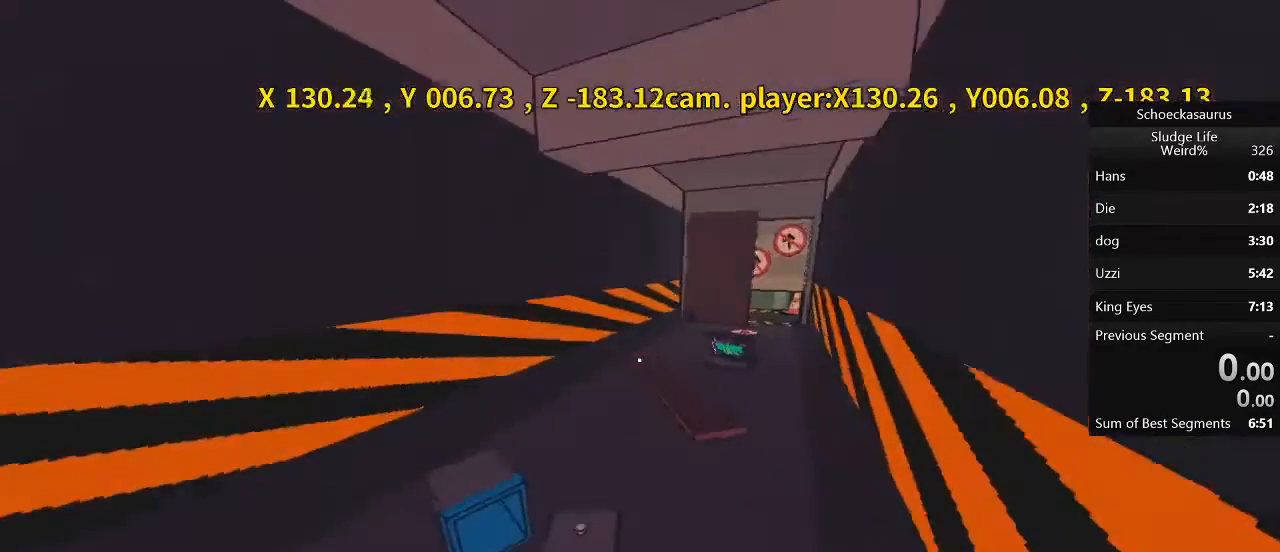
{"keys": ["w"], "mouse": [], "events": [[133, "w", "down"]]}
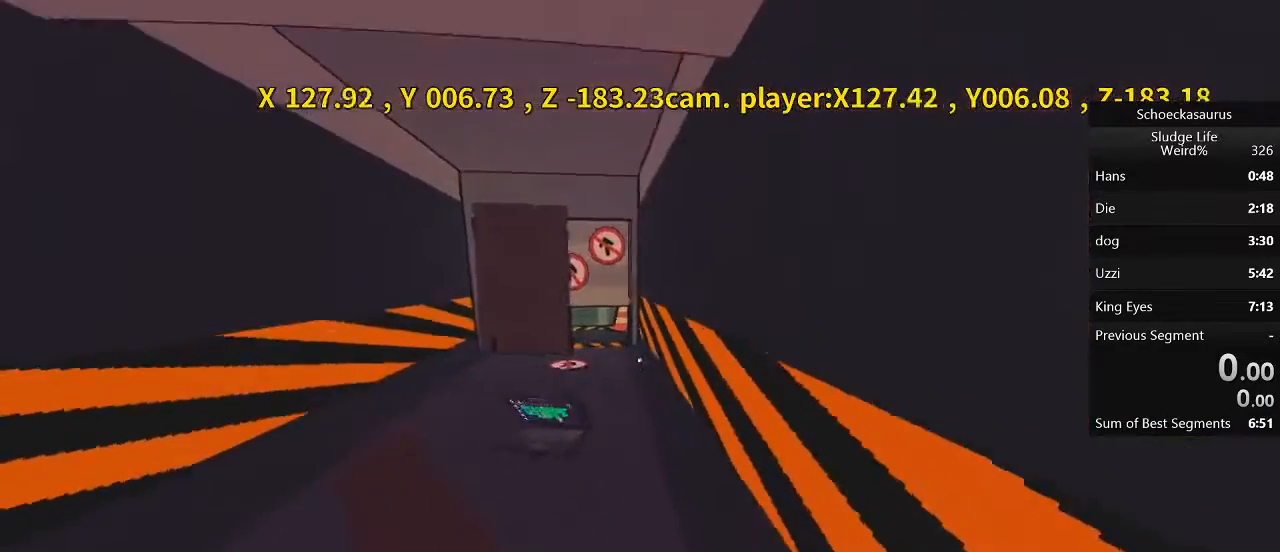
{"keys": ["w"], "mouse": [], "events": []}
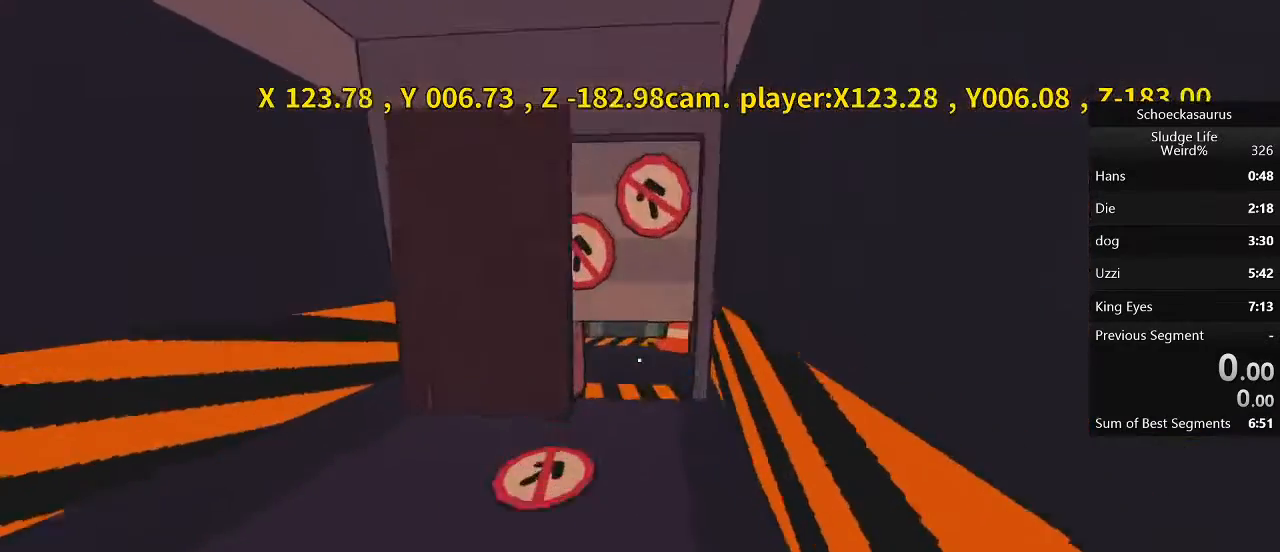
{"keys": ["d", "w"], "mouse": ["mb5"], "events": [[300, "mouse_mb5", "down"], [333, "d", "down"]]}
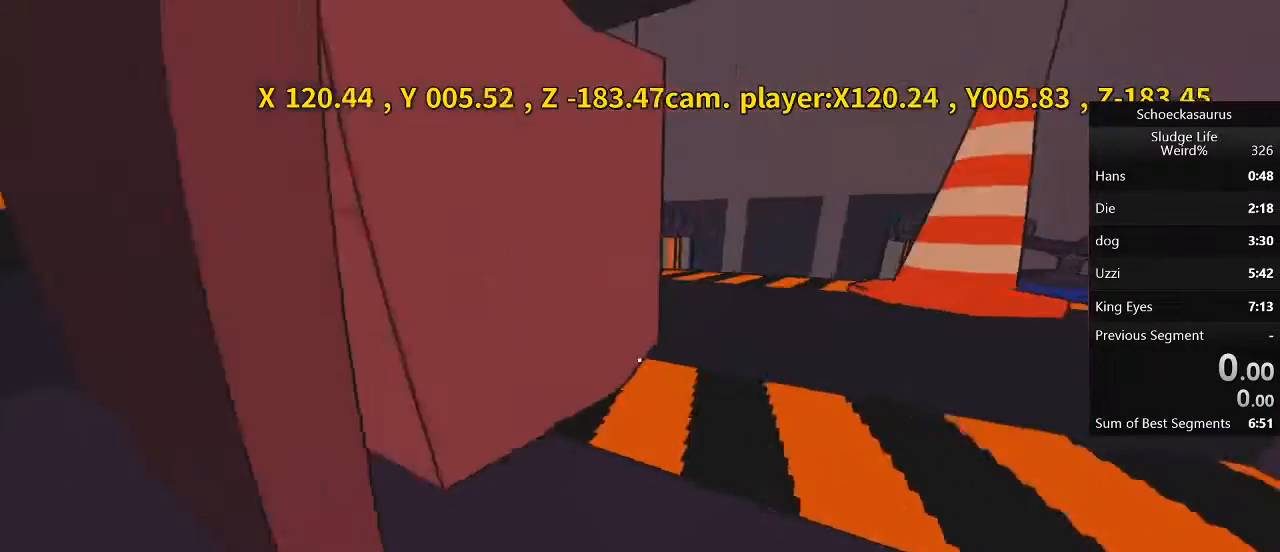
{"keys": ["d", "w"], "mouse": [], "events": [[367, "mouse_mb5", "up"]]}
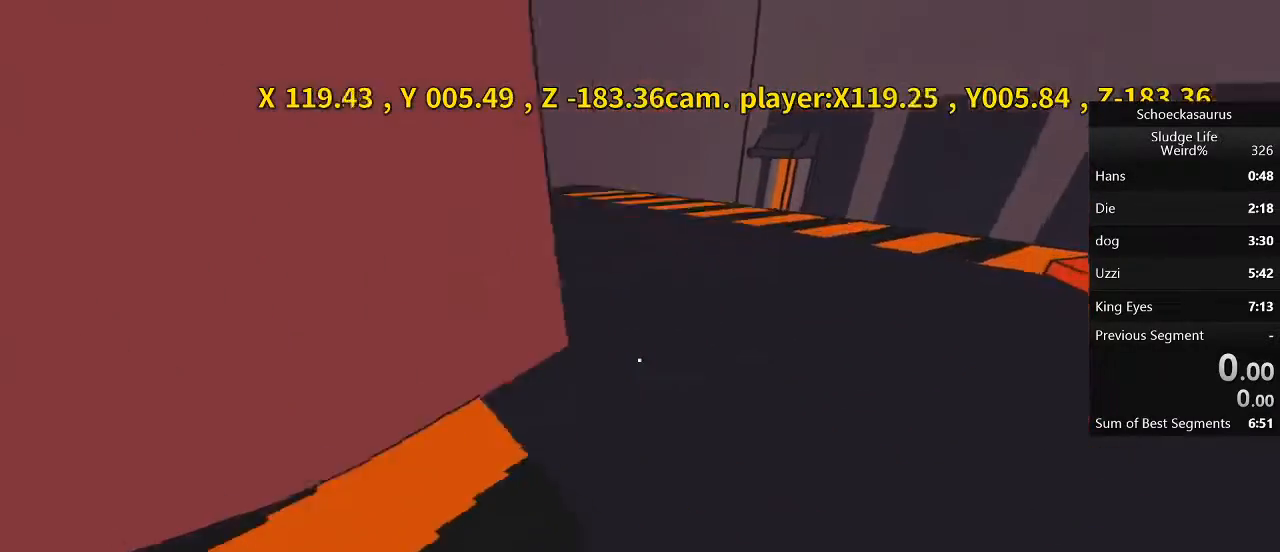
{"keys": ["a"], "mouse": [], "events": [[467, "a", "down"], [500, "d", "up"], [500, "w", "up"]]}
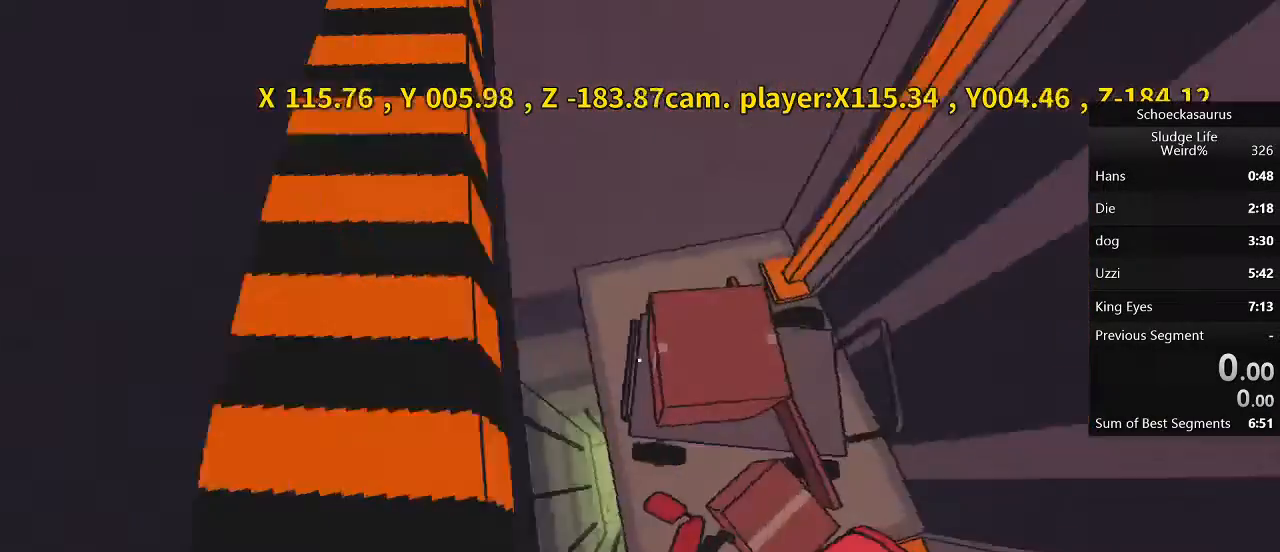
{"keys": [], "mouse": [], "events": [[267, "a", "up"]]}
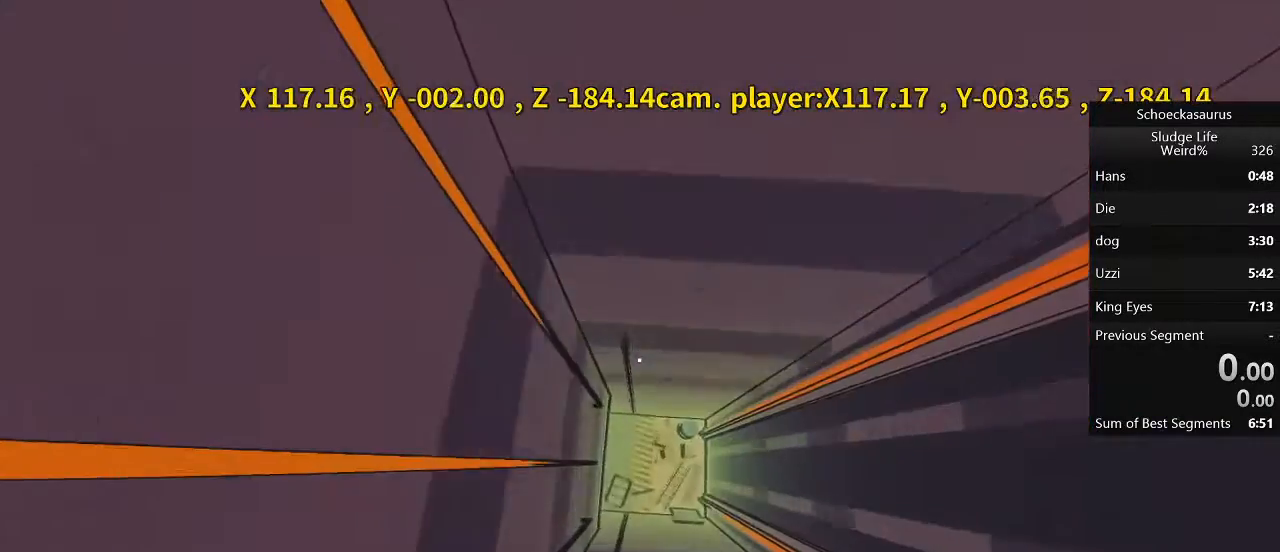
{"keys": [], "mouse": [], "events": []}
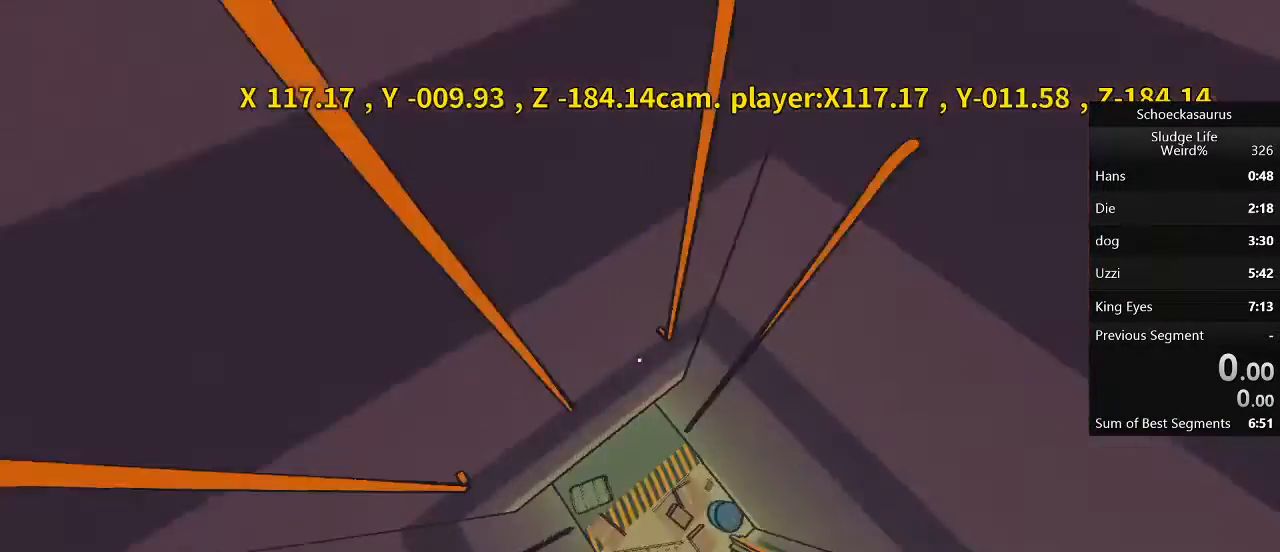
{"keys": [], "mouse": [], "events": []}
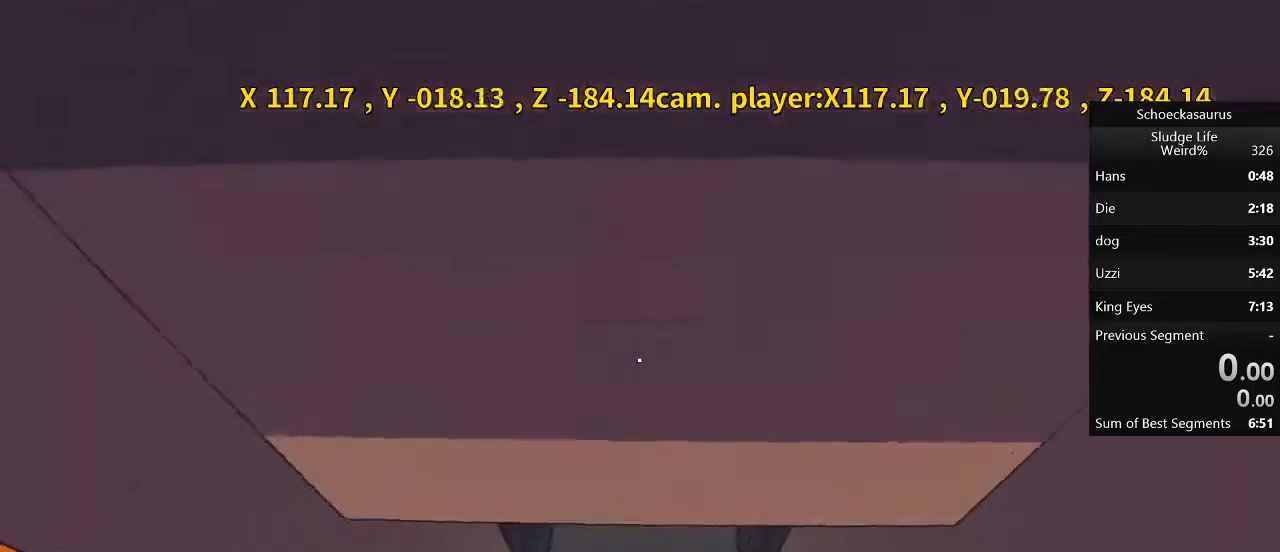
{"keys": ["w"], "mouse": [], "events": [[167, "space", "down"], [300, "space", "up"], [400, "w", "down"]]}
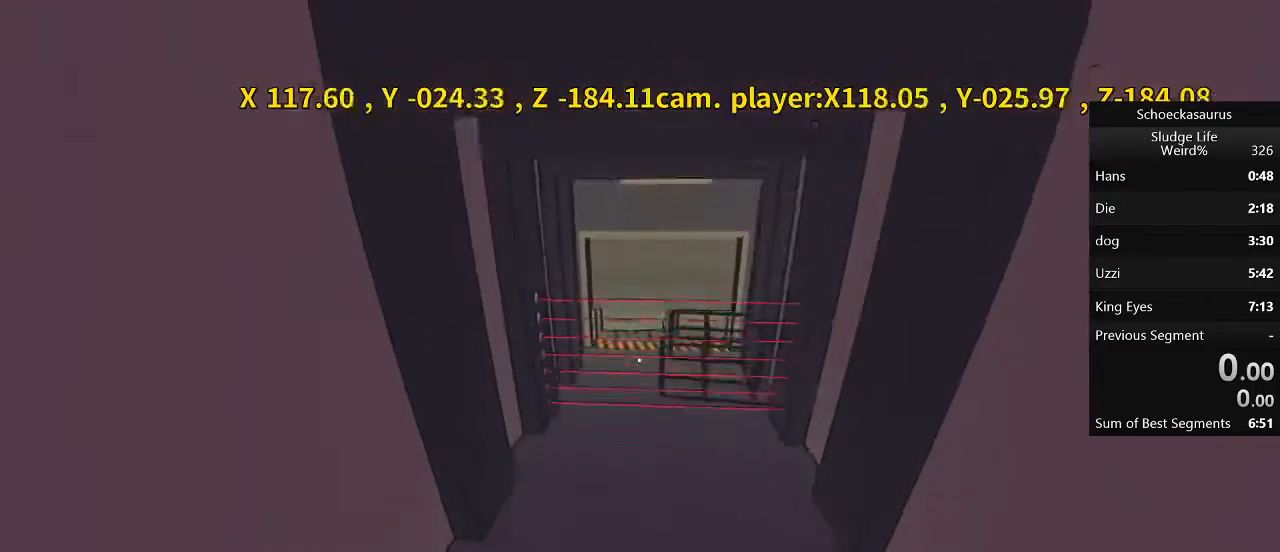
{"keys": ["w"], "mouse": [], "events": []}
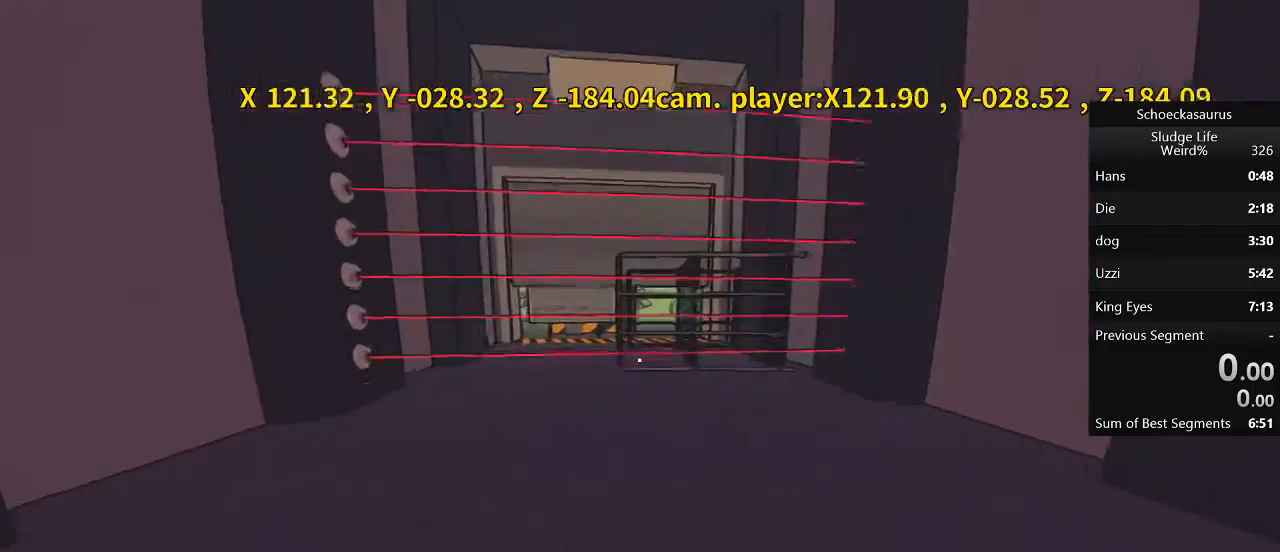
{"keys": ["a", "space", "w"], "mouse": [], "events": [[333, "a", "down"], [333, "space", "down"]]}
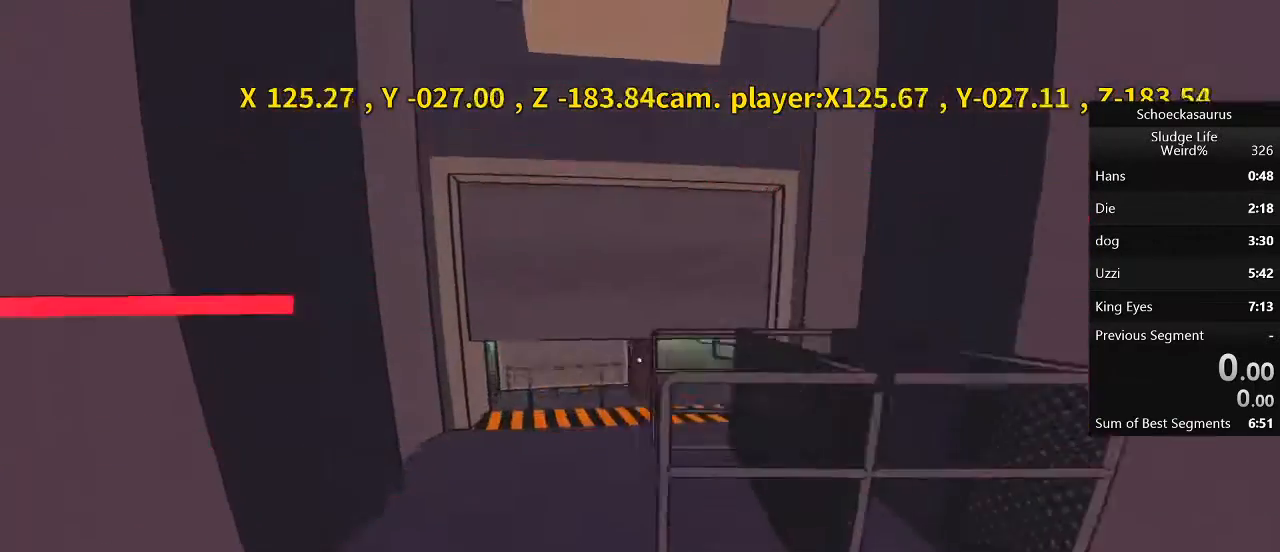
{"keys": ["w"], "mouse": [], "events": [[467, "a", "up"], [467, "space", "up"]]}
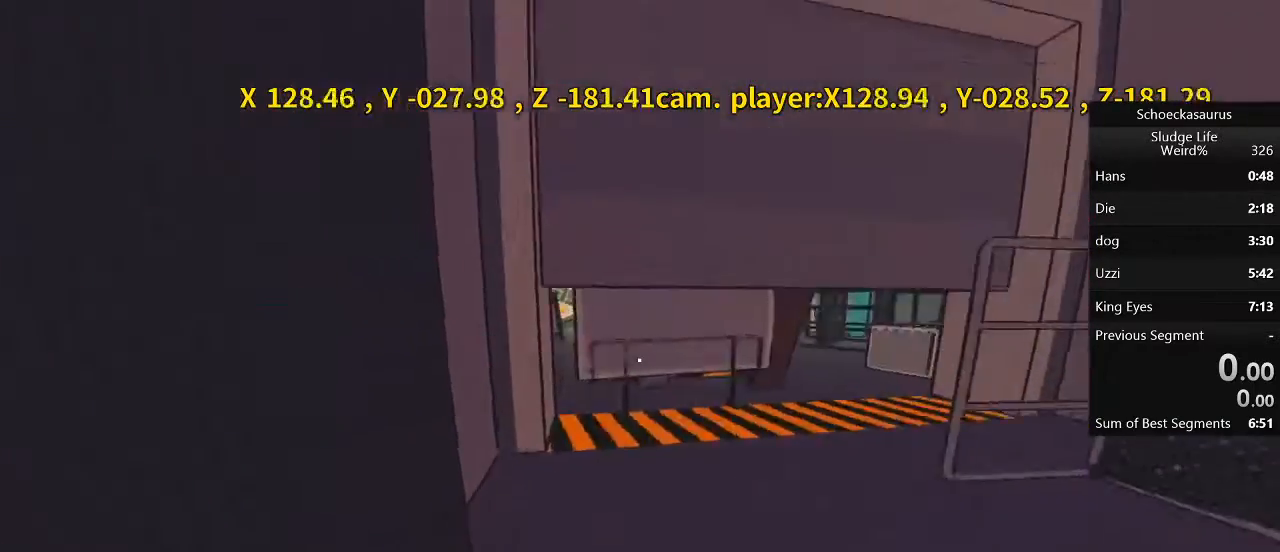
{"keys": [], "mouse": [], "events": [[67, "w", "up"]]}
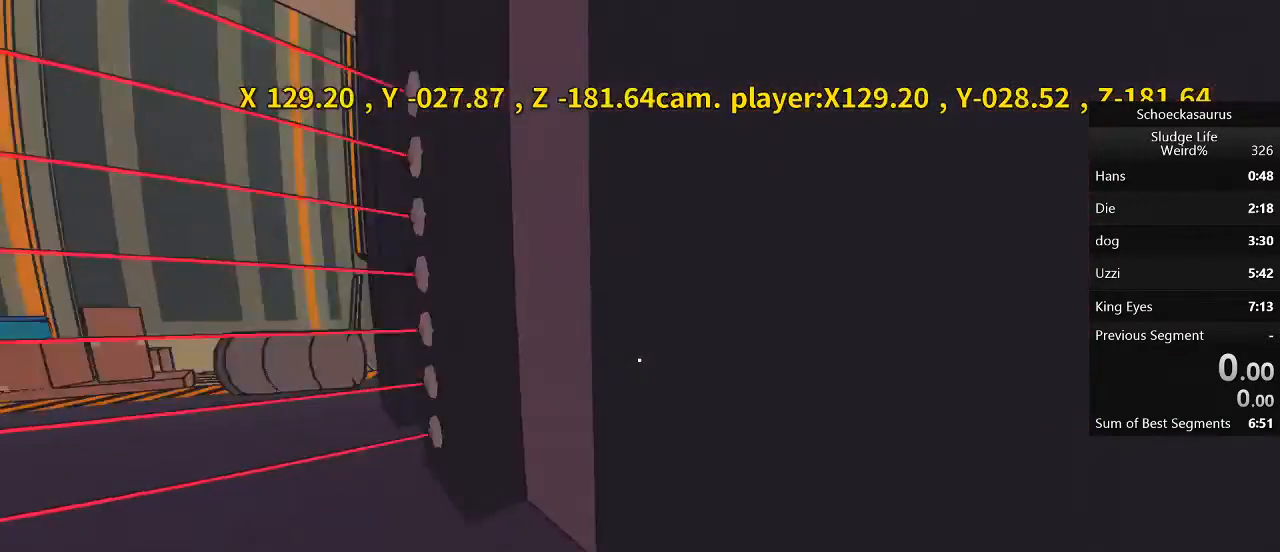
{"keys": [], "mouse": [], "events": [[133, "a", "down"], [300, "a", "up"]]}
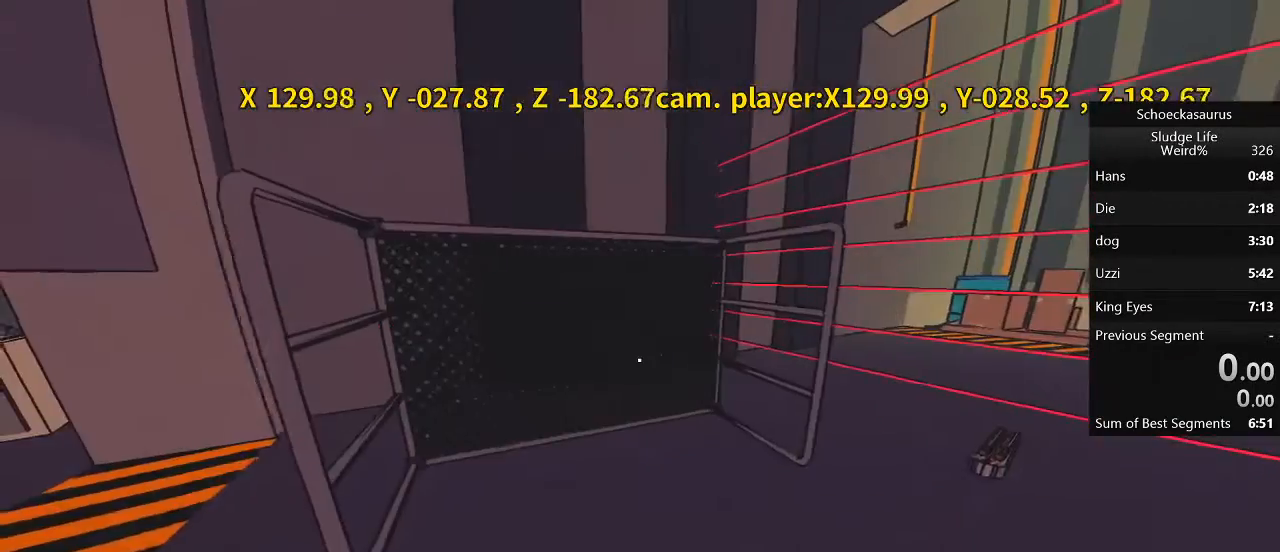
{"keys": [], "mouse": [], "events": [[100, "w", "down"], [233, "space", "down"], [400, "space", "up"], [400, "w", "up"]]}
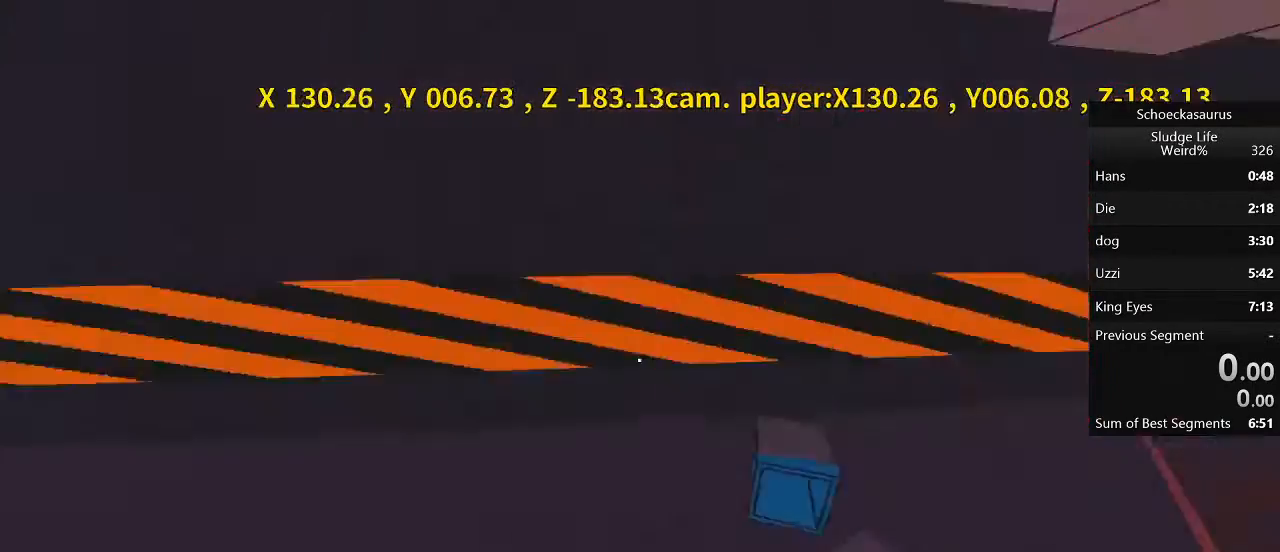
{"keys": ["d", "w"], "mouse": [], "events": [[33, "w", "down"], [433, "d", "down"]]}
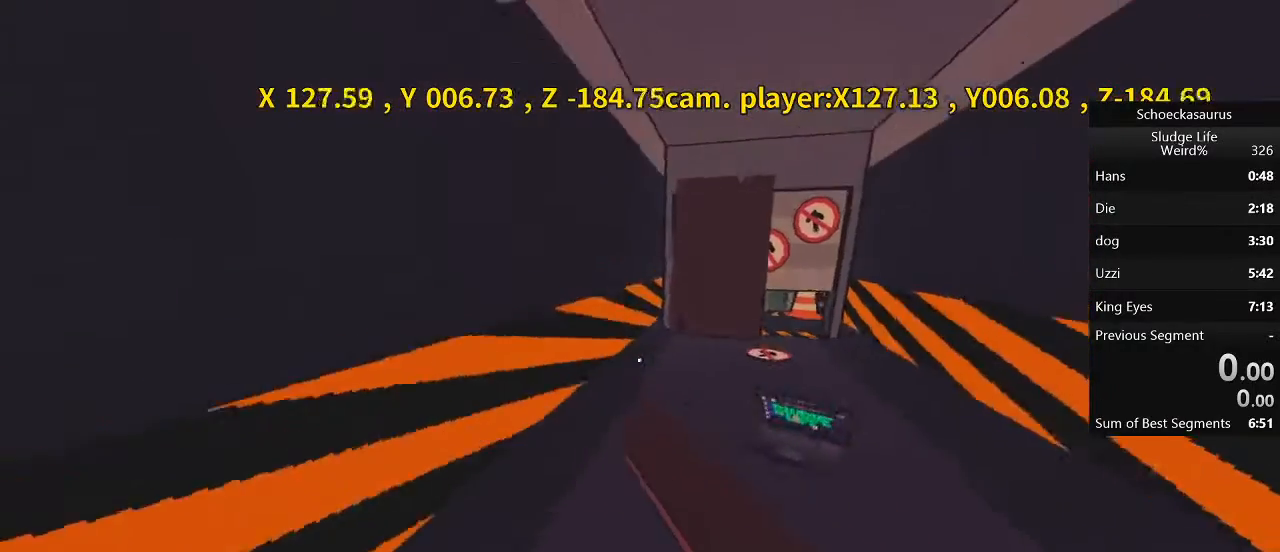
{"keys": ["w"], "mouse": [], "events": [[233, "d", "up"], [400, "d", "down"], [500, "d", "up"]]}
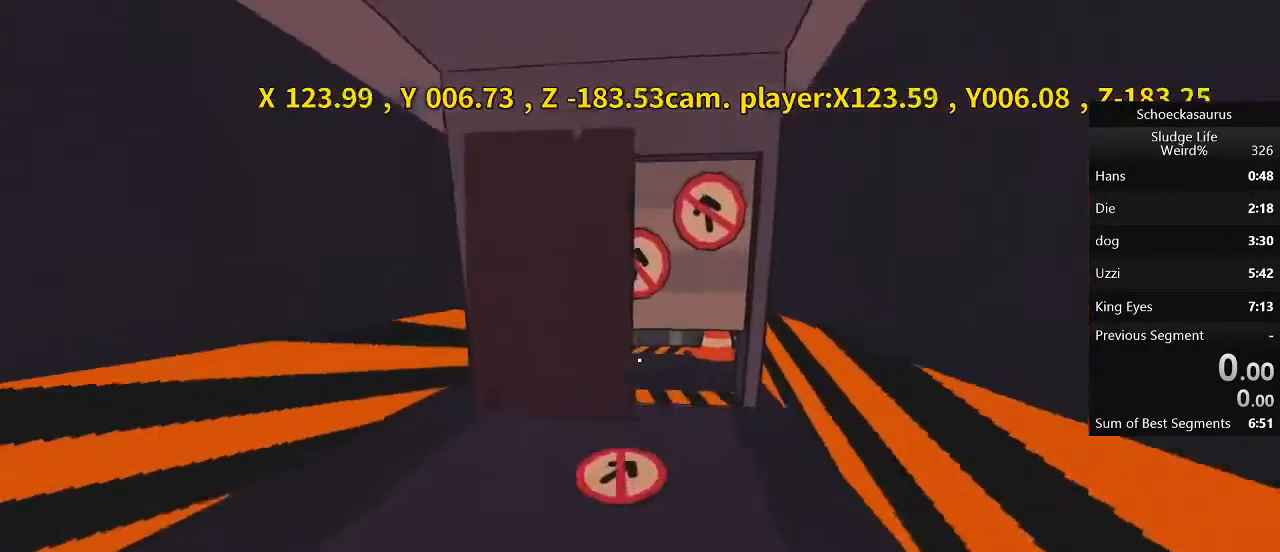
{"keys": ["d", "w"], "mouse": ["mb5"], "events": [[367, "d", "down"], [367, "mouse_mb5", "down"]]}